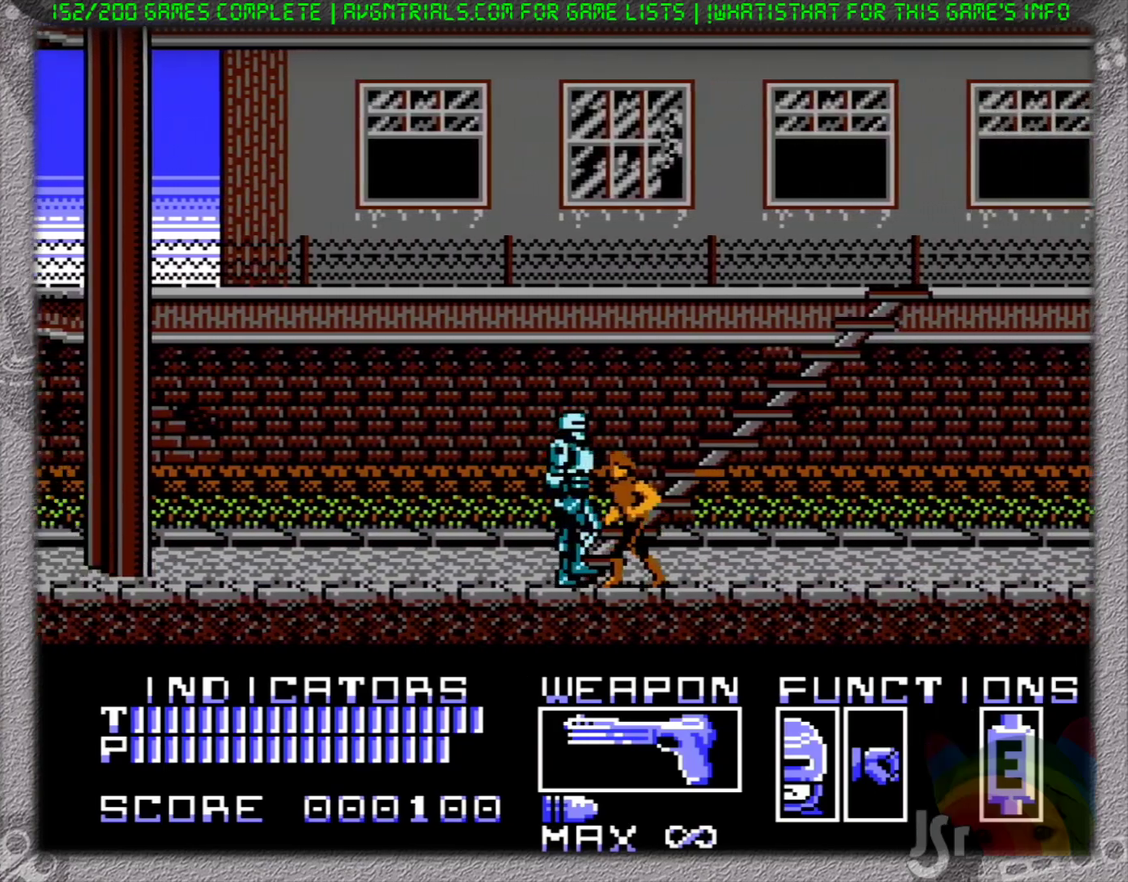
Gameplay with a controller (Nintendo layout); each line is a JSON object with the inputs held at the frame after it. "events" lists button and stick changes between this image and that frame as [ms after this image, input, new state], when the widget could be followed in between. Not read: L3 R3.
{"buttons": ["DPAD_RIGHT"], "events": []}
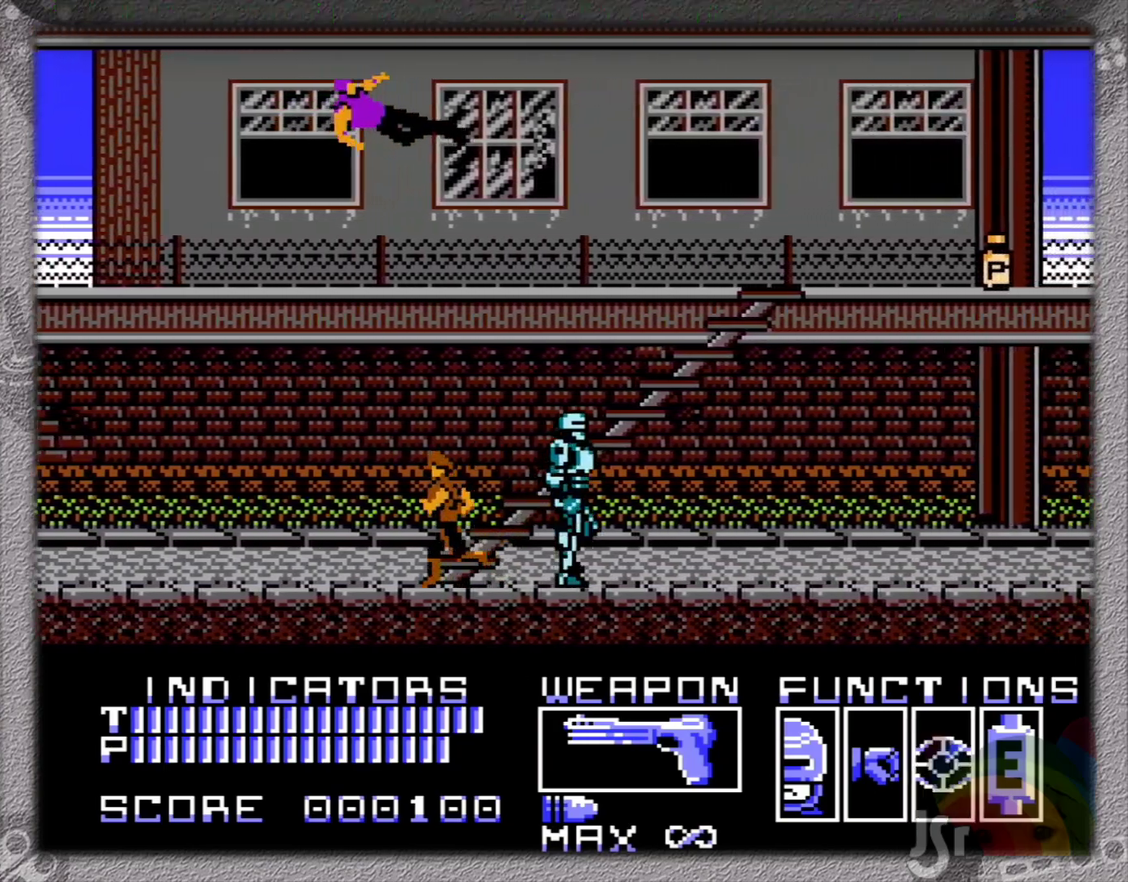
{"buttons": ["DPAD_RIGHT"], "events": []}
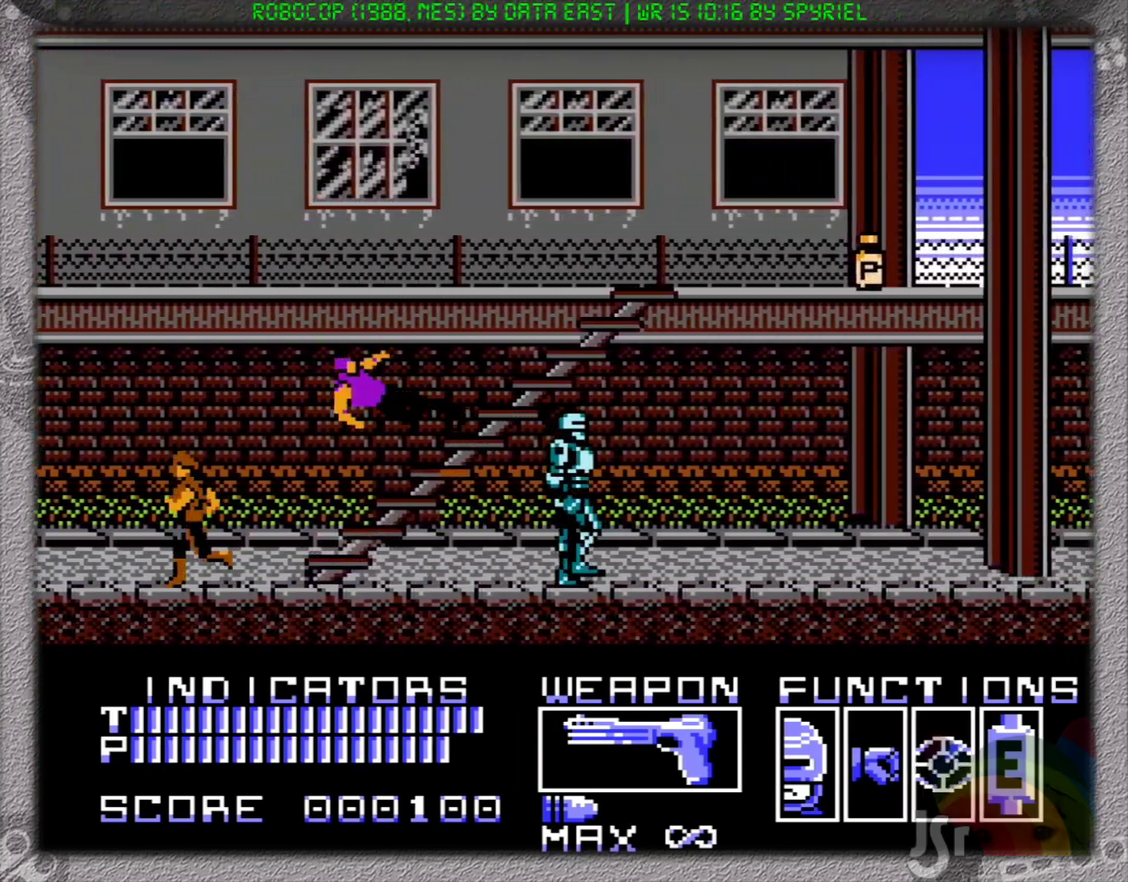
{"buttons": ["SELECT"], "events": [[267, "DPAD_RIGHT", "up"], [400, "SELECT", "down"]]}
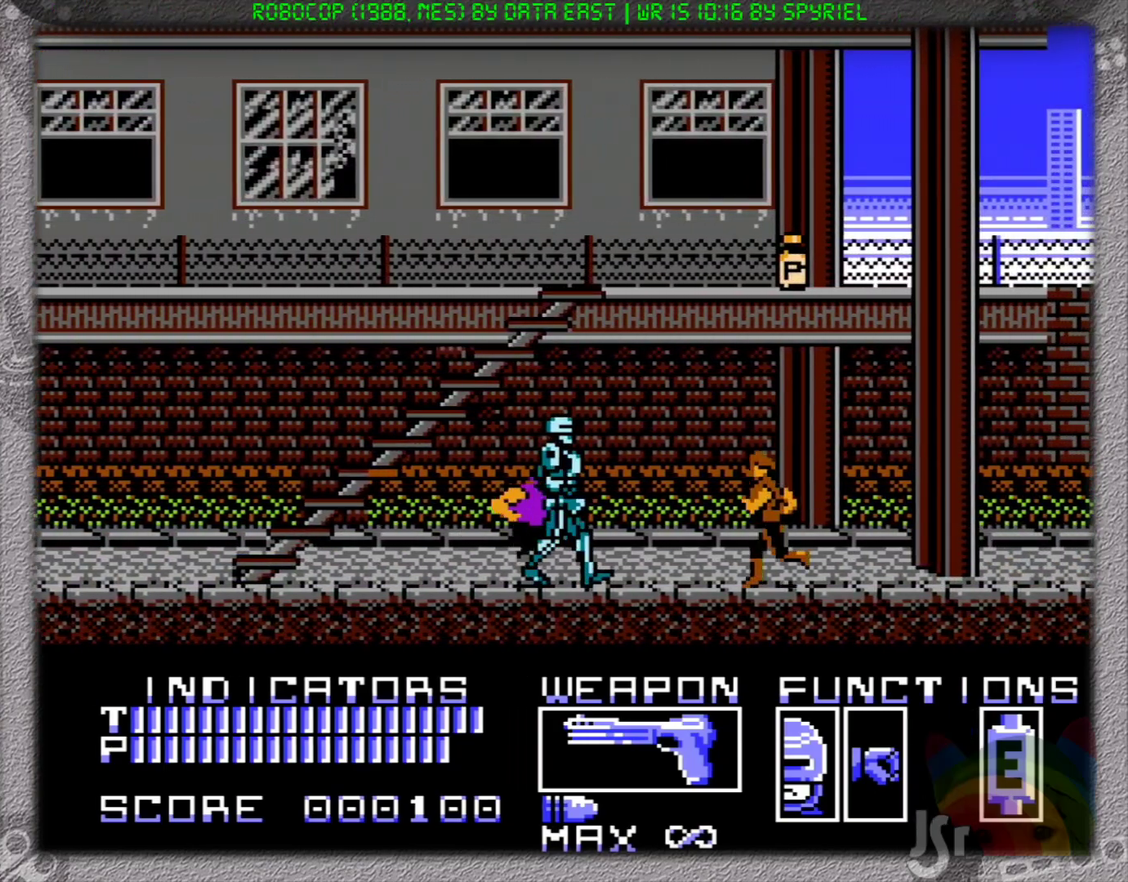
{"buttons": ["DPAD_RIGHT"], "events": [[17, "SELECT", "up"], [50, "DPAD_RIGHT", "down"]]}
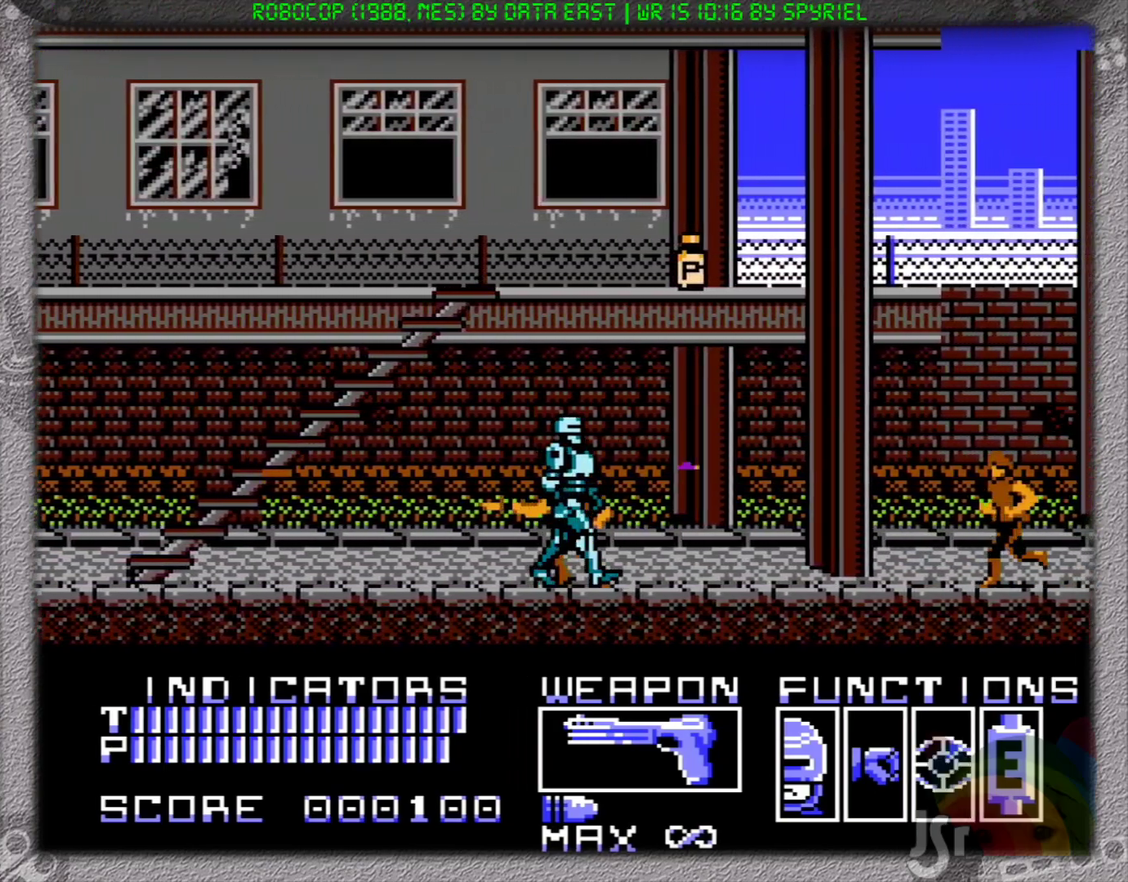
{"buttons": ["DPAD_RIGHT"], "events": []}
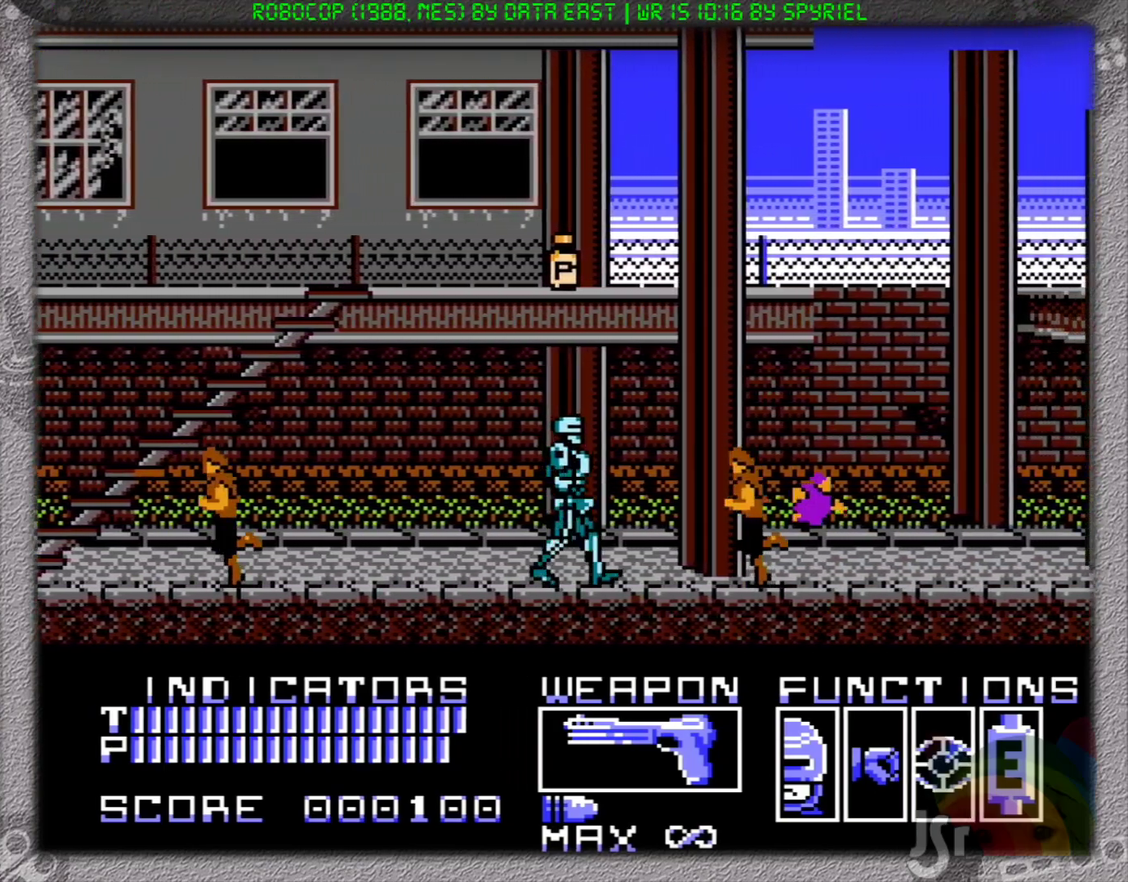
{"buttons": ["DPAD_RIGHT"], "events": [[83, "DPAD_RIGHT", "up"], [233, "DPAD_RIGHT", "down"]]}
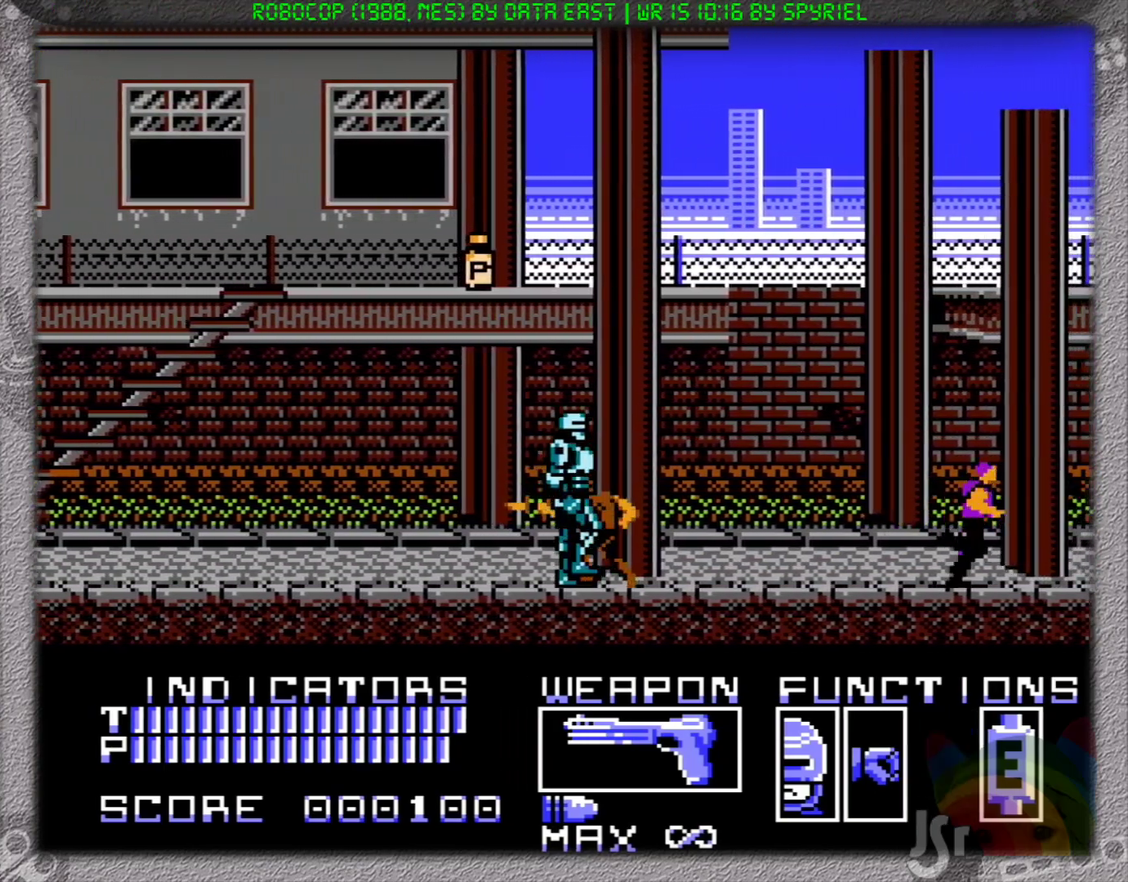
{"buttons": ["DPAD_RIGHT"], "events": []}
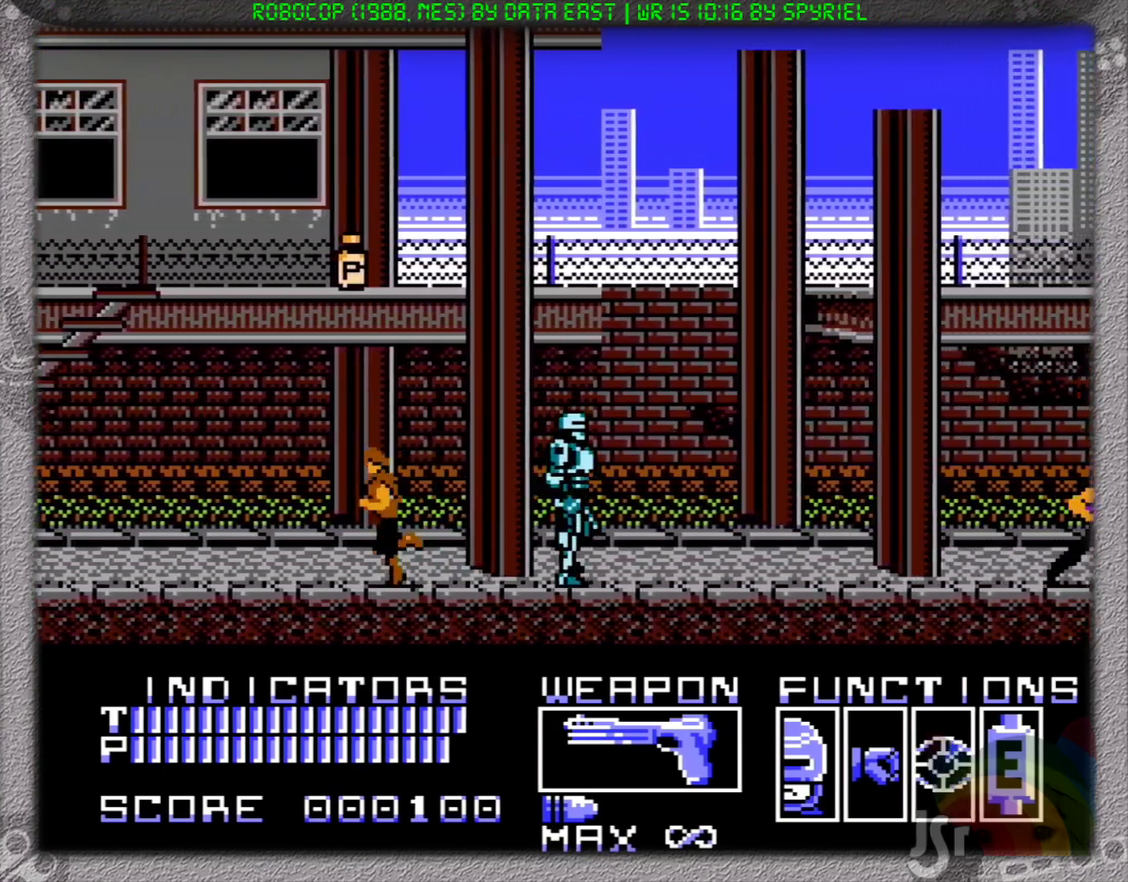
{"buttons": ["DPAD_RIGHT"], "events": []}
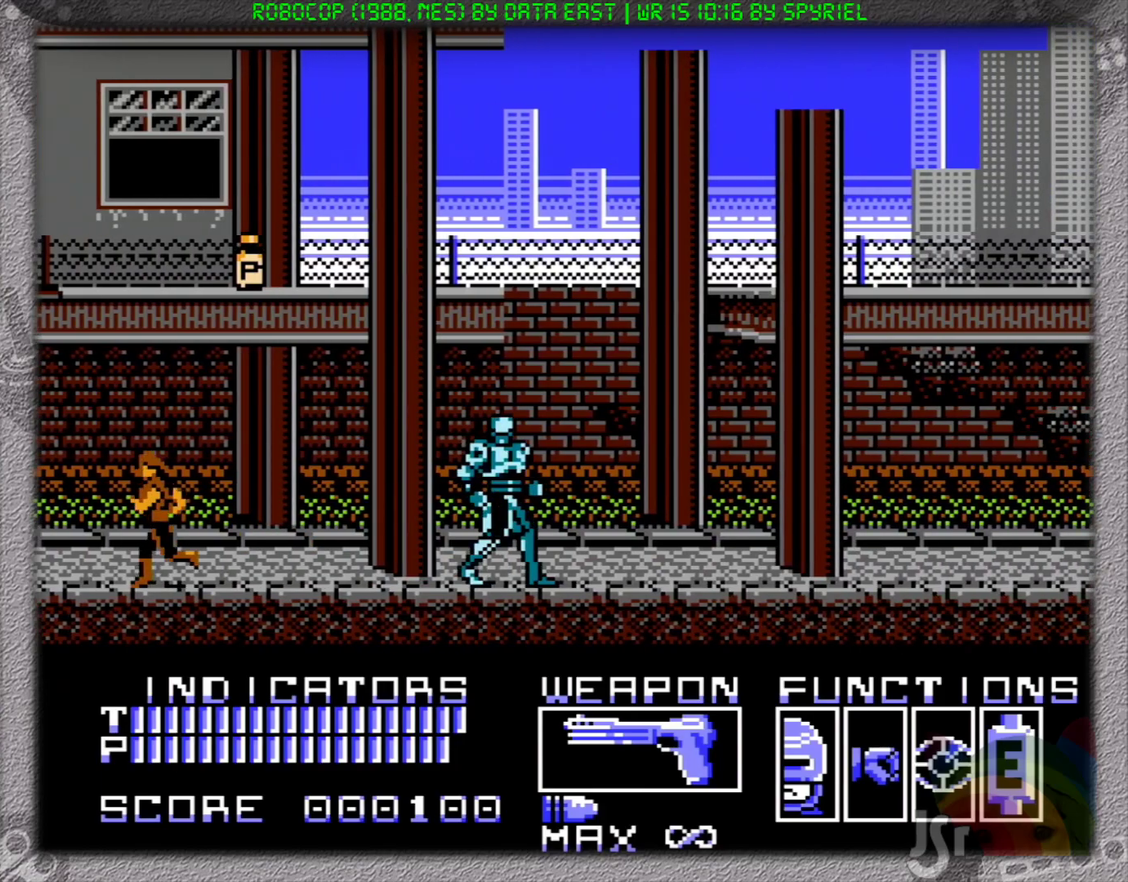
{"buttons": ["DPAD_RIGHT"], "events": []}
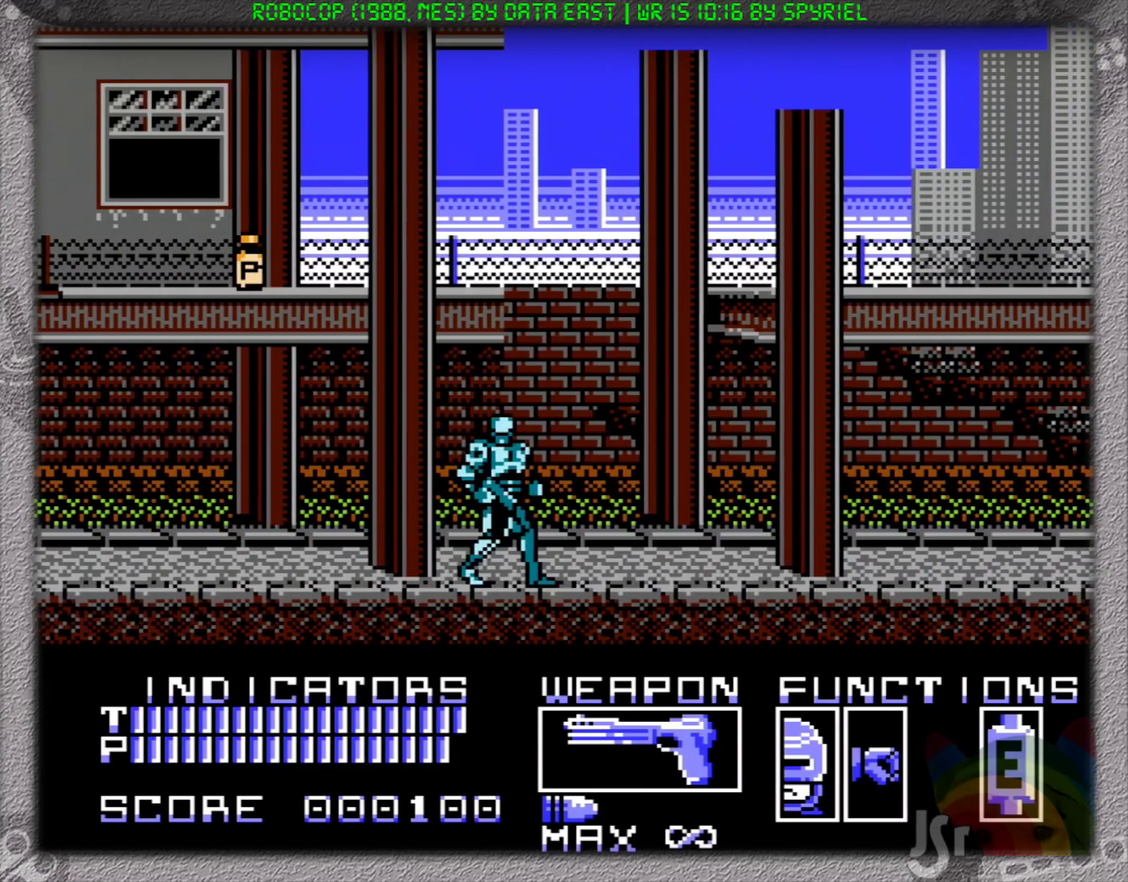
{"buttons": ["DPAD_RIGHT"], "events": []}
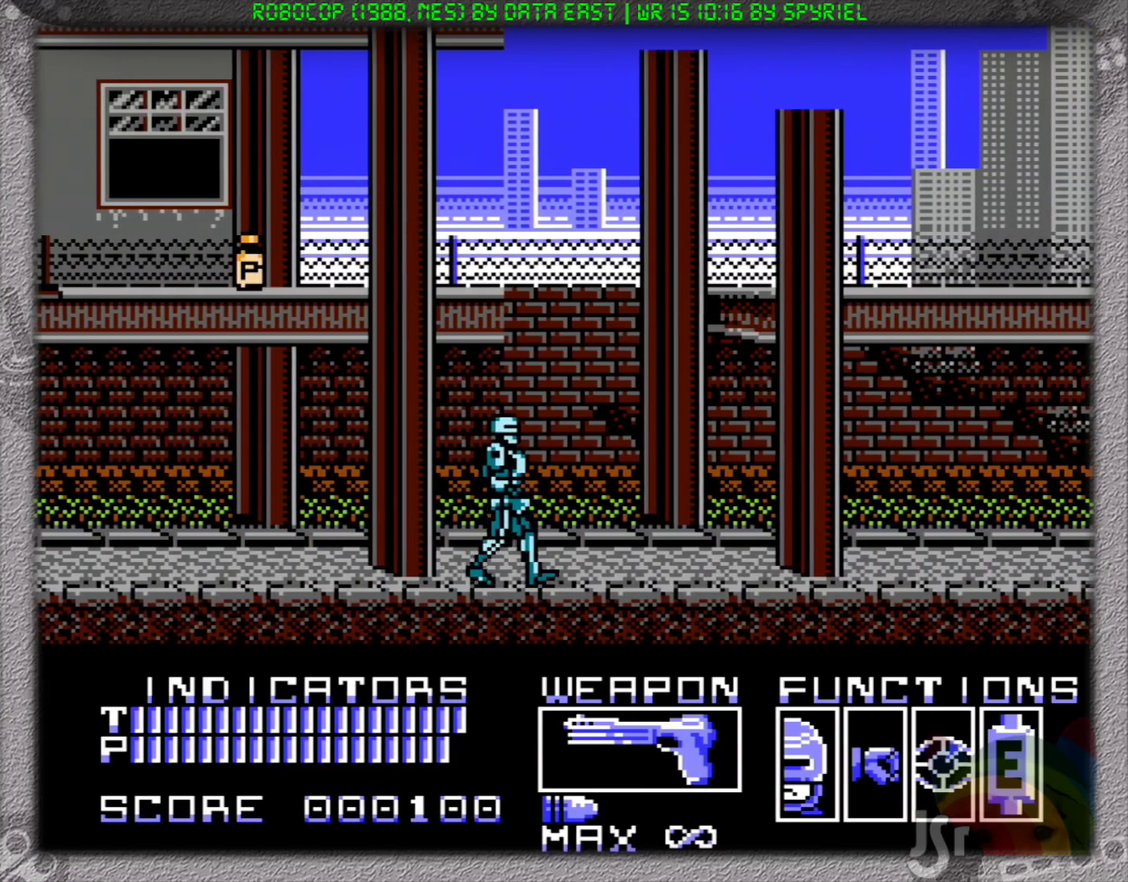
{"buttons": ["DPAD_RIGHT"], "events": []}
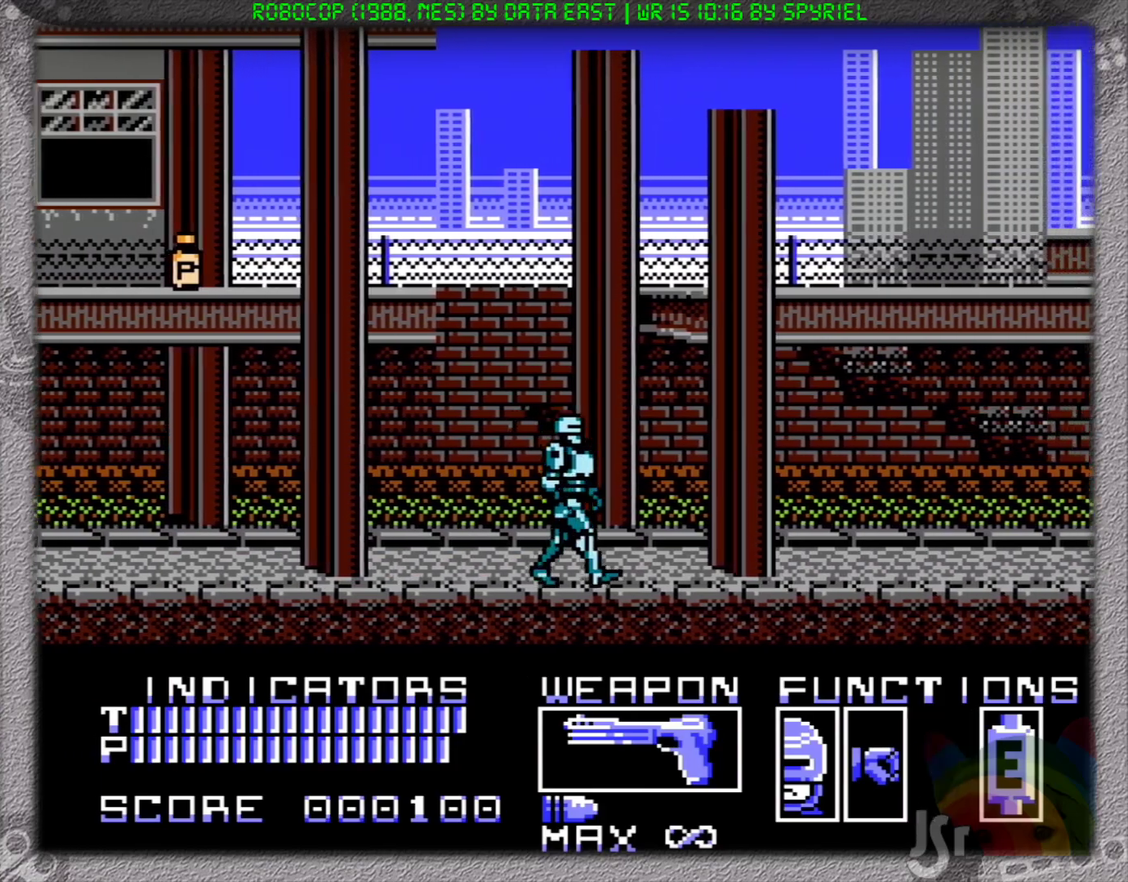
{"buttons": ["DPAD_RIGHT"], "events": []}
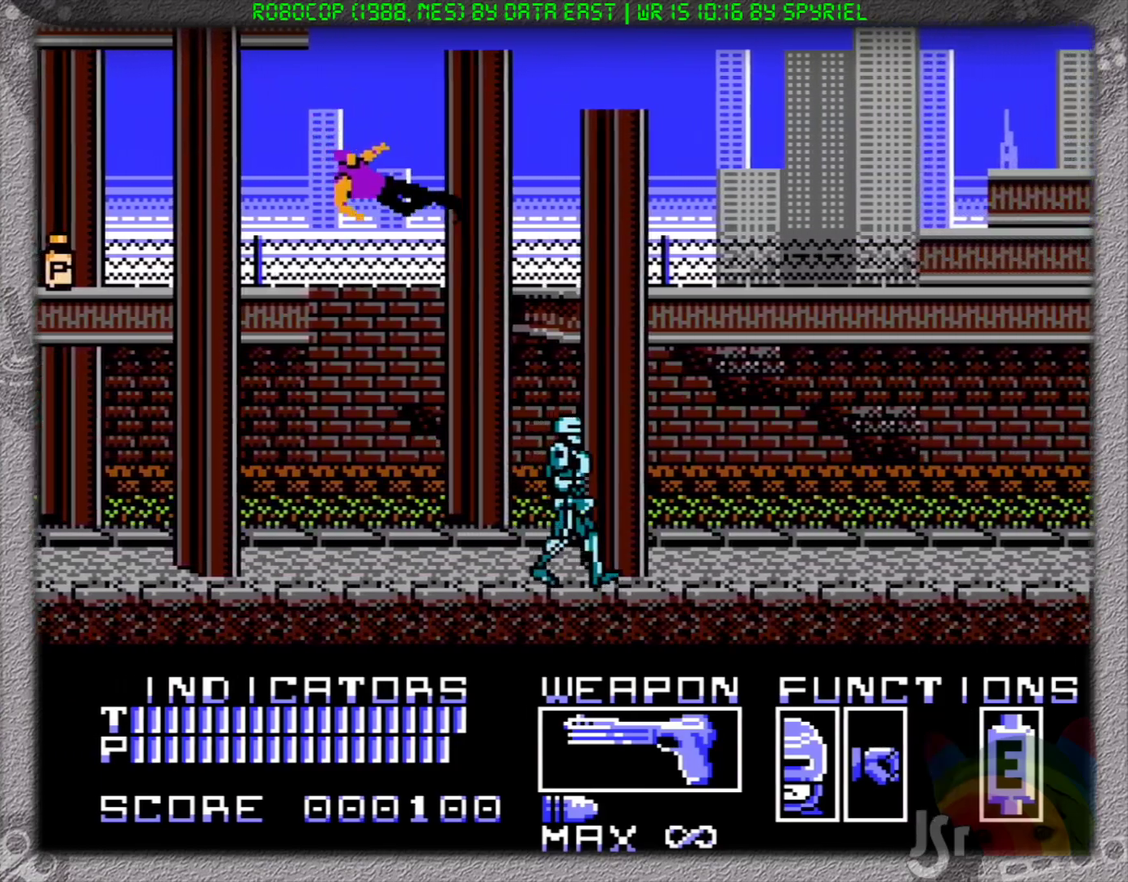
{"buttons": ["DPAD_RIGHT"], "events": []}
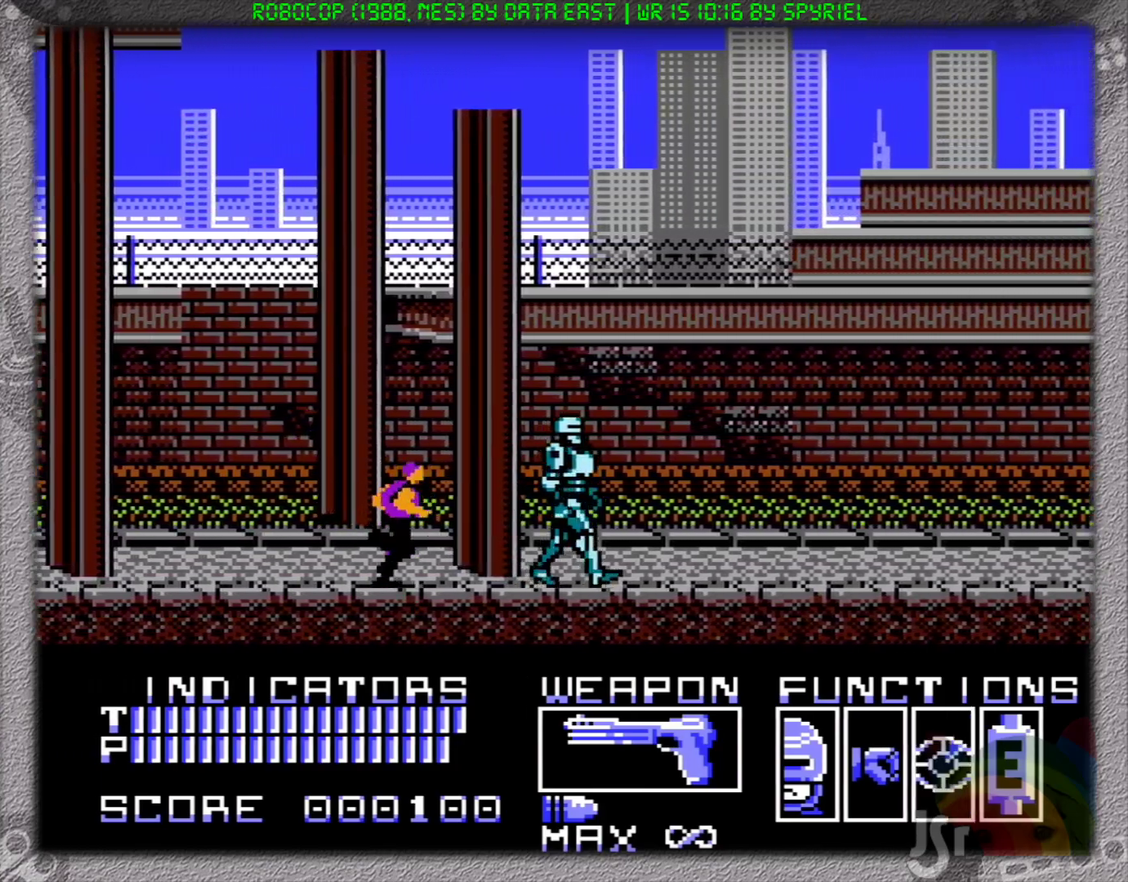
{"buttons": ["DPAD_RIGHT"], "events": [[217, "DPAD_RIGHT", "up"], [217, "SELECT", "down"], [267, "SELECT", "up"], [383, "DPAD_RIGHT", "down"]]}
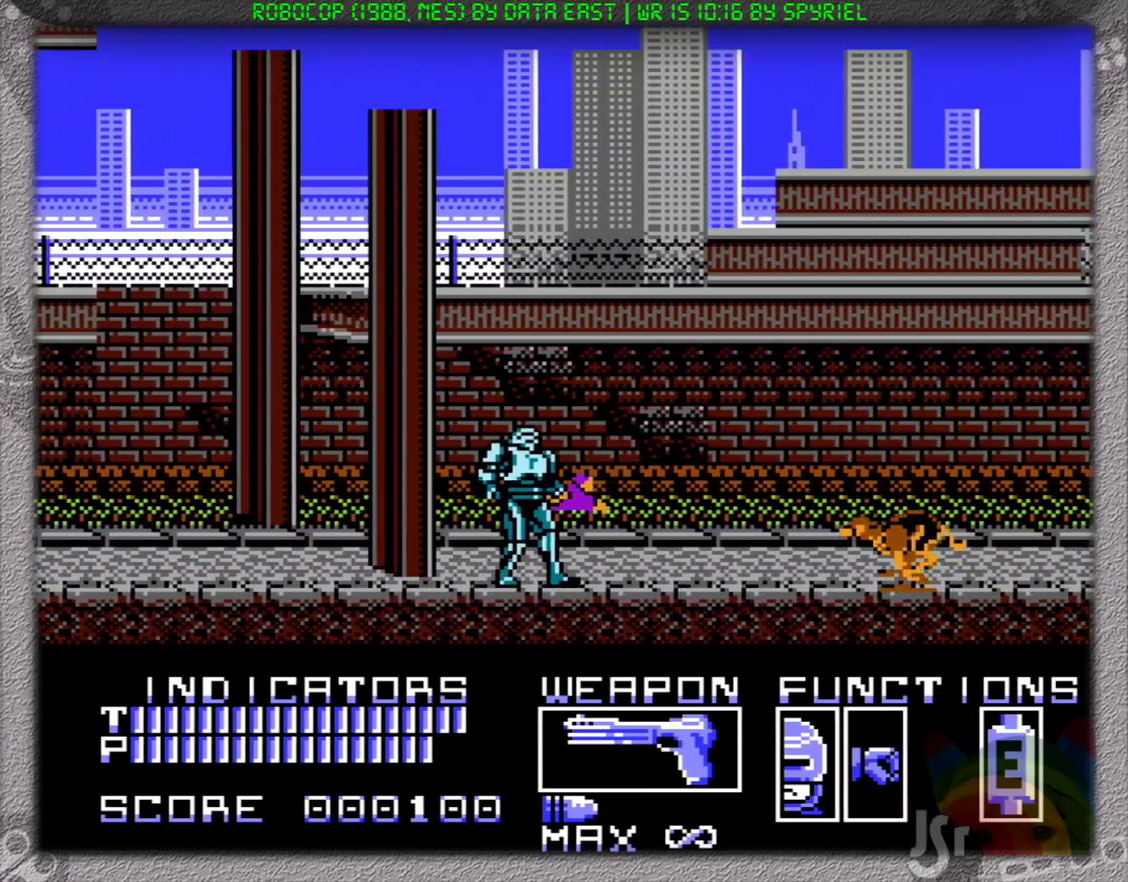
{"buttons": ["DPAD_RIGHT"], "events": [[367, "DPAD_RIGHT", "up"], [367, "SELECT", "down"], [417, "SELECT", "up"], [500, "DPAD_RIGHT", "down"]]}
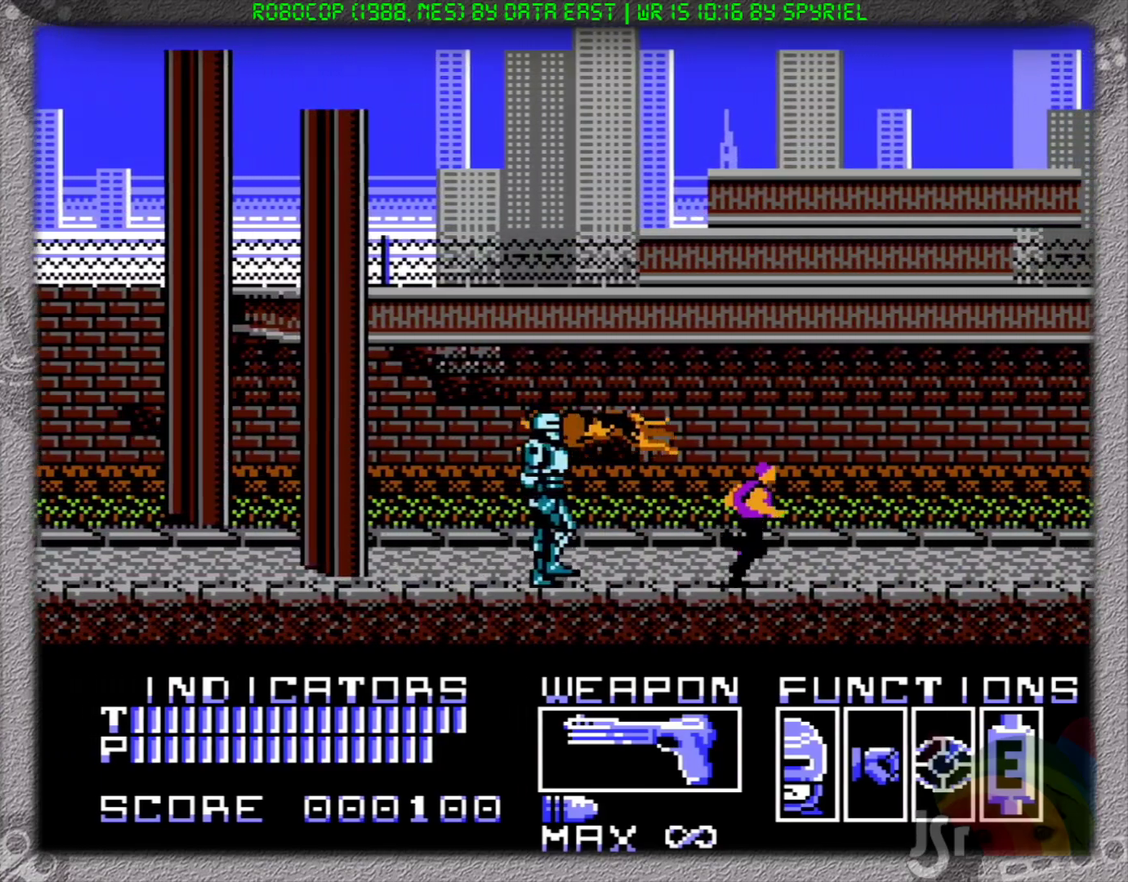
{"buttons": ["DPAD_RIGHT"], "events": []}
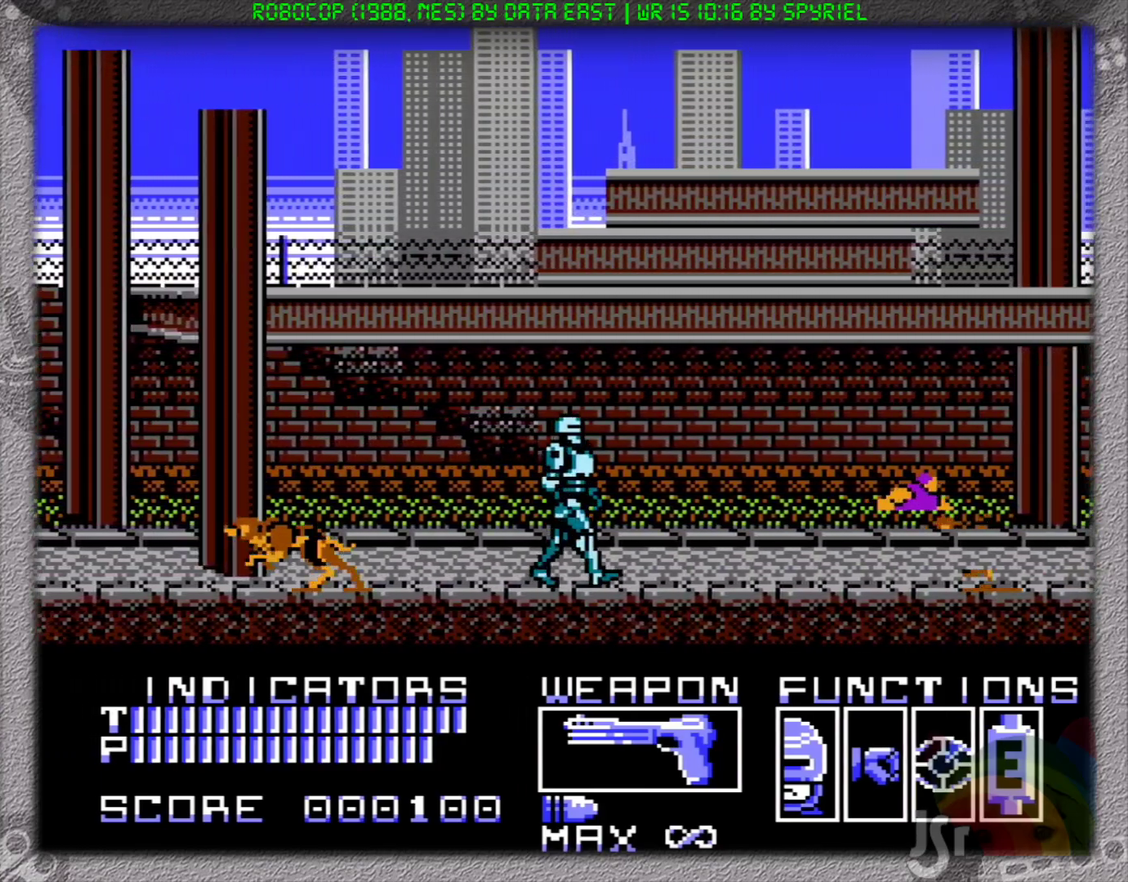
{"buttons": ["DPAD_RIGHT"], "events": [[217, "DPAD_RIGHT", "up"], [283, "SELECT", "down"], [383, "SELECT", "up"], [417, "DPAD_RIGHT", "down"]]}
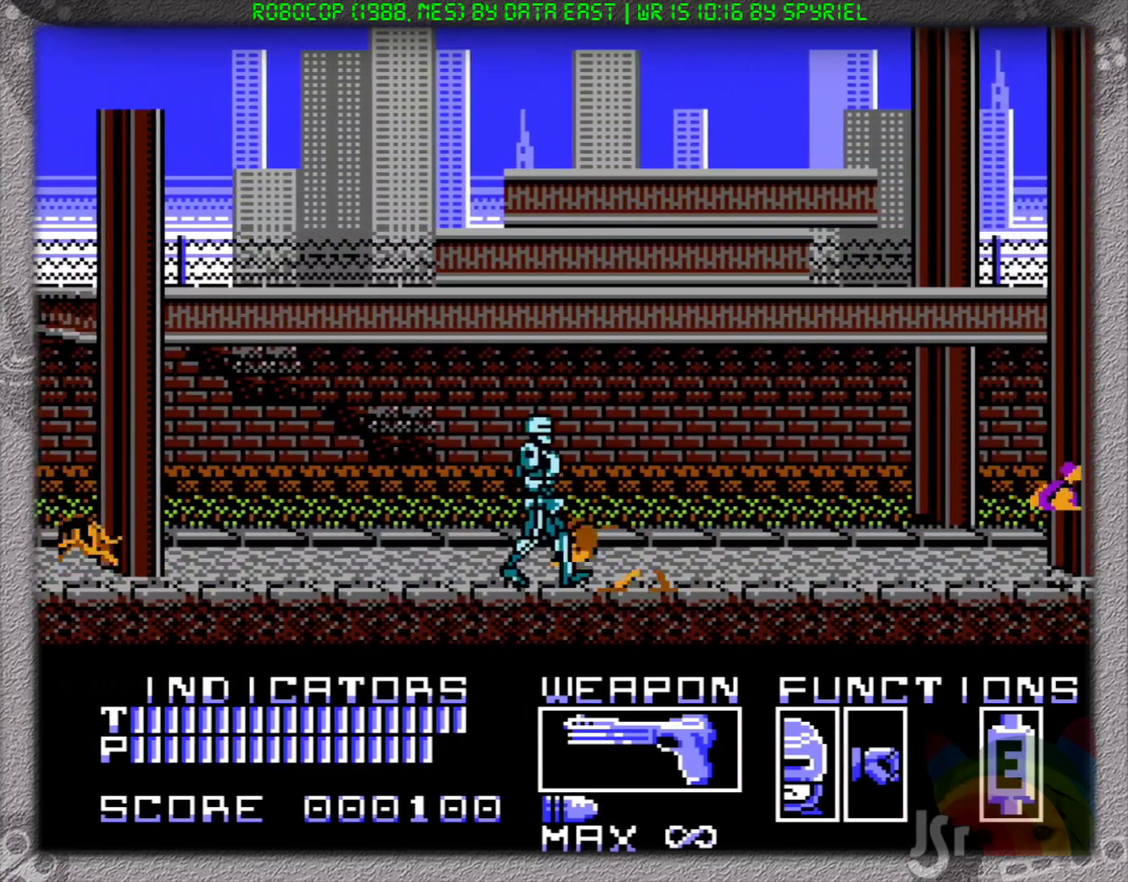
{"buttons": ["DPAD_RIGHT"], "events": []}
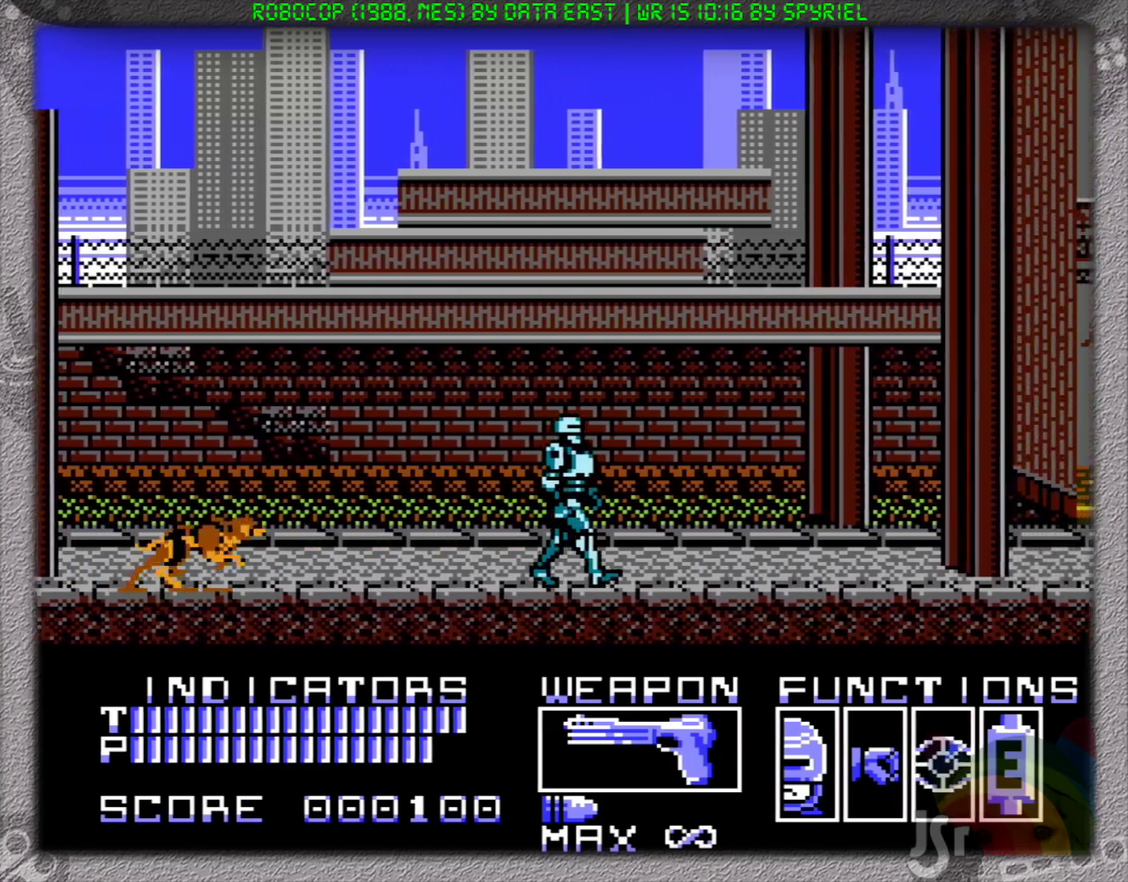
{"buttons": ["SELECT"], "events": [[433, "DPAD_RIGHT", "up"], [450, "SELECT", "down"]]}
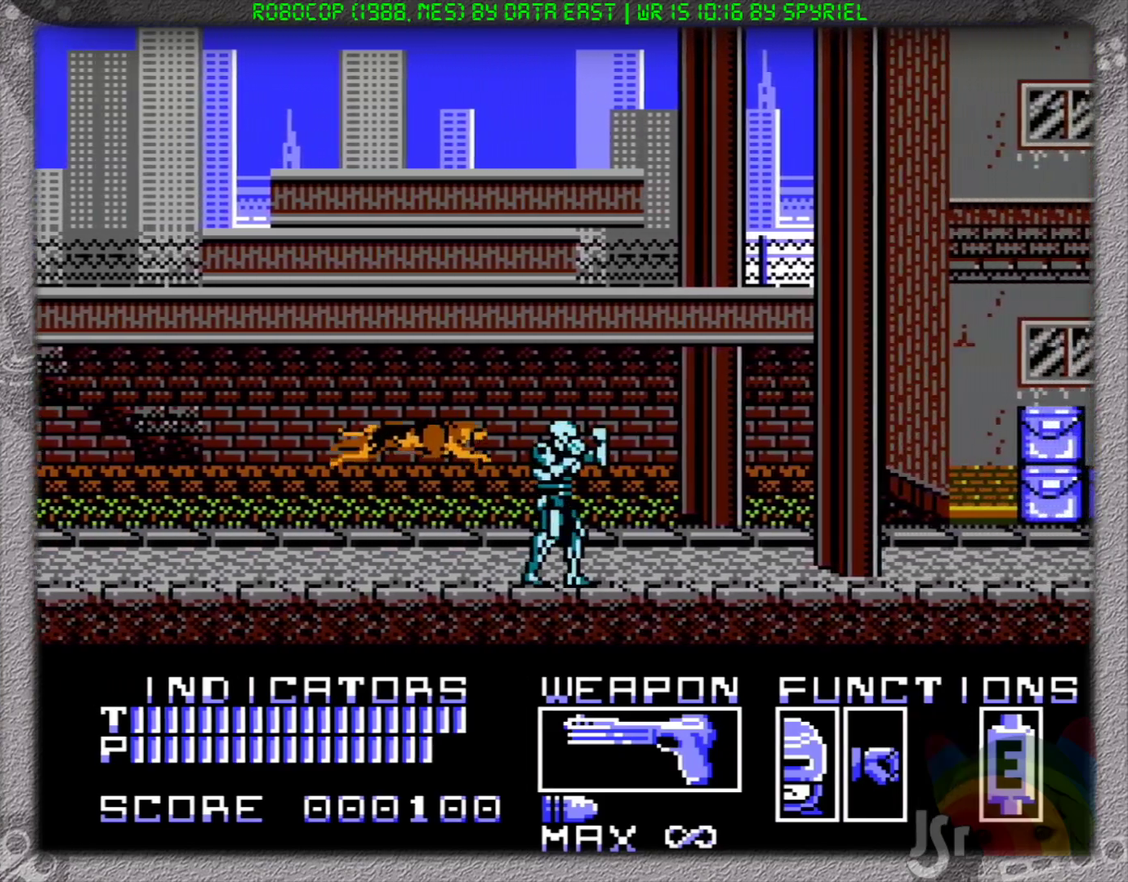
{"buttons": ["DPAD_RIGHT"], "events": [[33, "SELECT", "up"], [100, "DPAD_RIGHT", "down"]]}
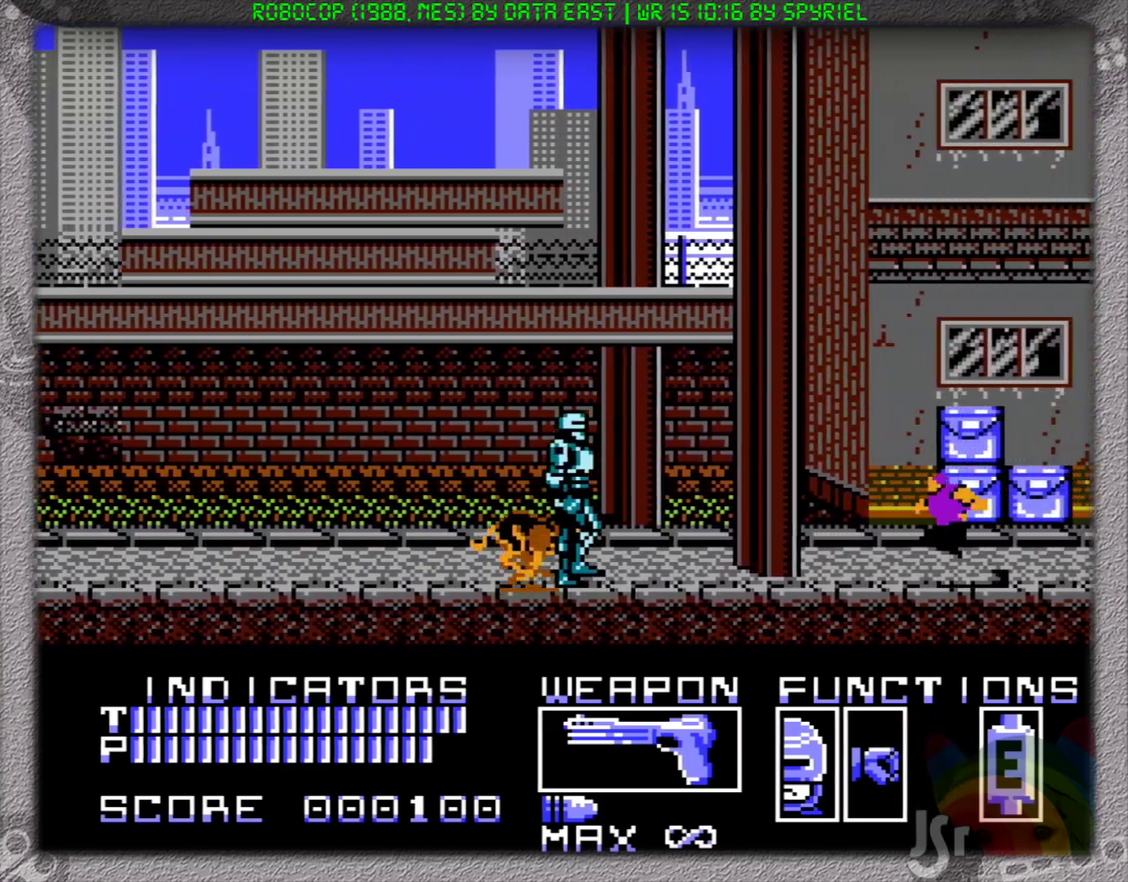
{"buttons": ["DPAD_RIGHT"], "events": [[283, "DPAD_RIGHT", "up"], [317, "SELECT", "down"], [383, "SELECT", "up"], [433, "DPAD_RIGHT", "down"]]}
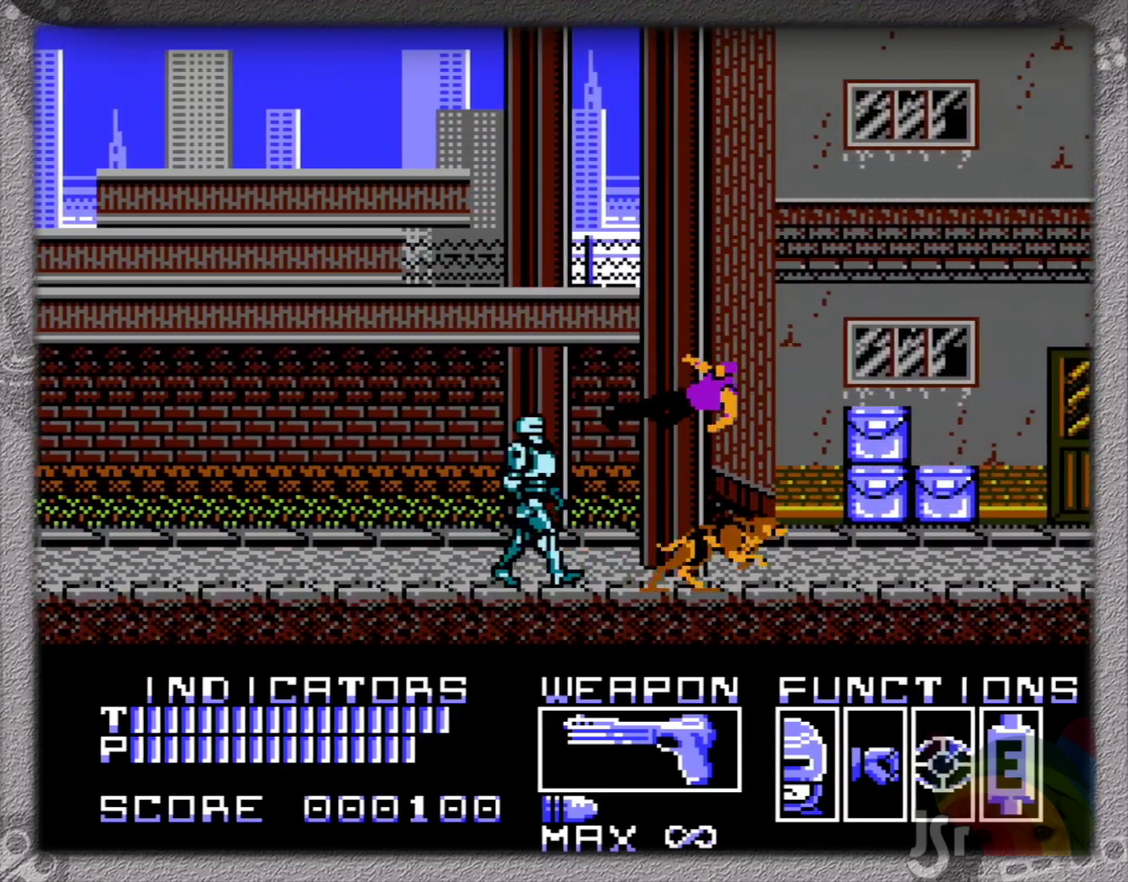
{"buttons": ["DPAD_RIGHT"], "events": []}
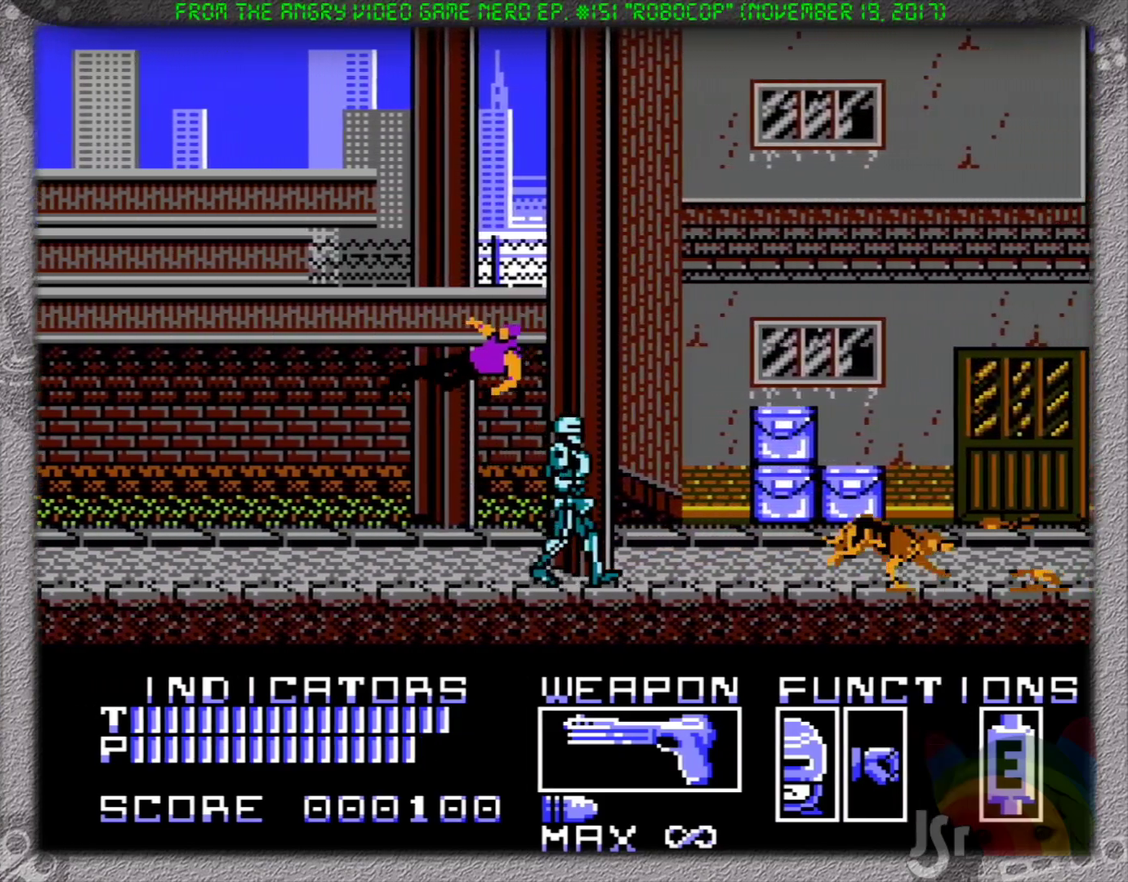
{"buttons": ["SELECT"], "events": [[483, "DPAD_RIGHT", "up"], [500, "SELECT", "down"]]}
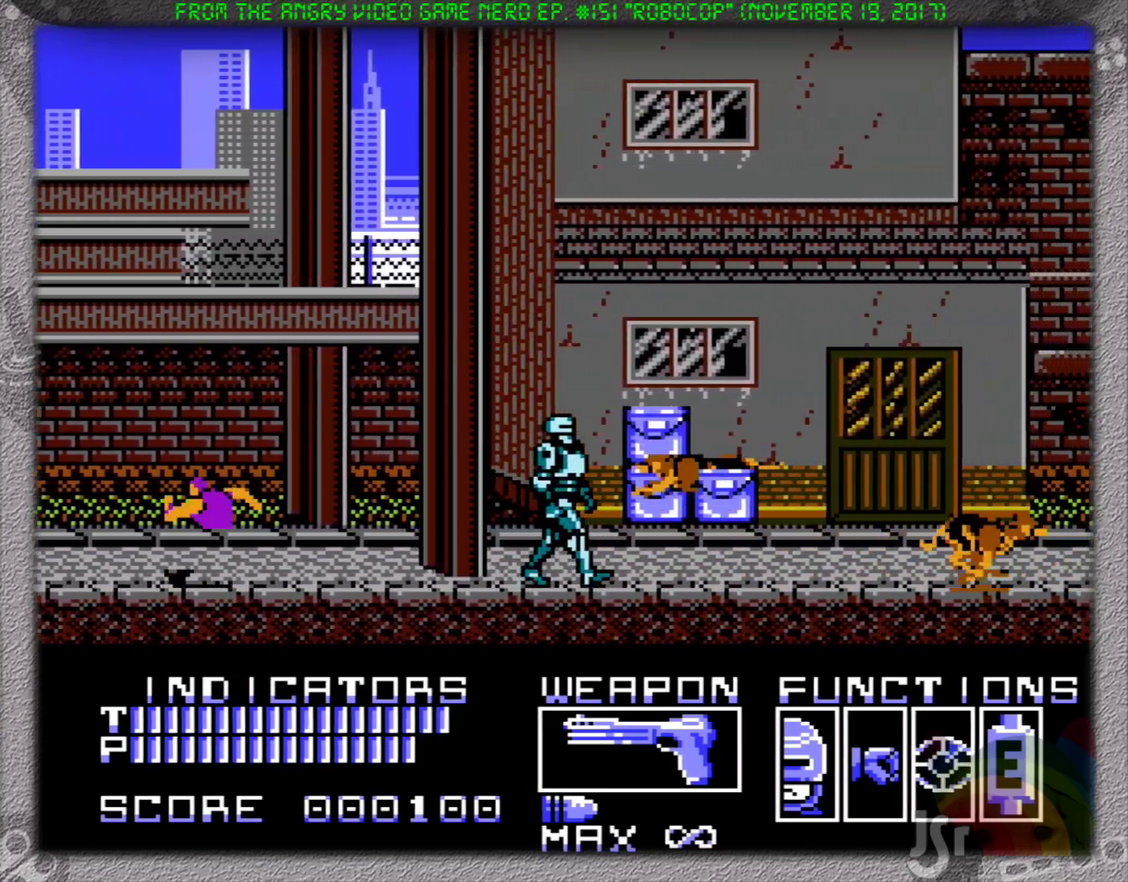
{"buttons": ["DPAD_RIGHT"], "events": [[83, "SELECT", "up"], [150, "DPAD_RIGHT", "down"]]}
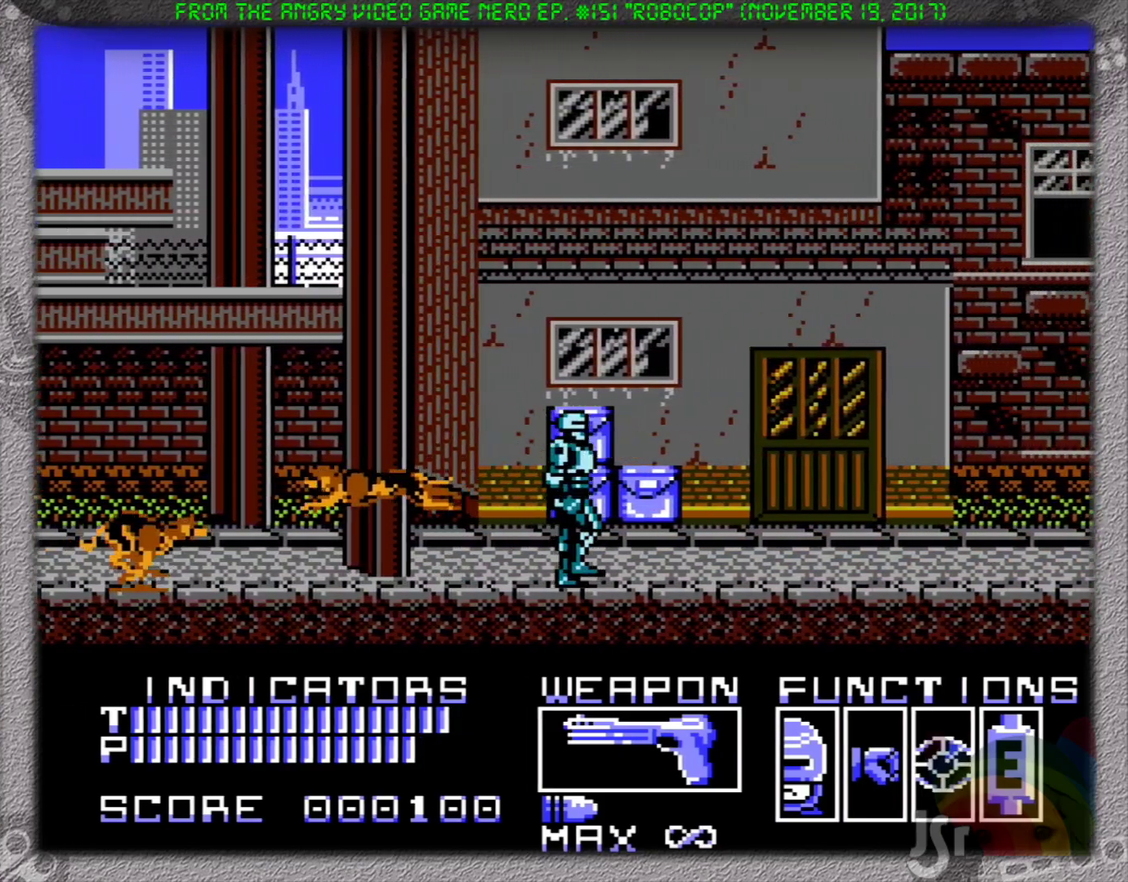
{"buttons": [], "events": [[483, "DPAD_RIGHT", "up"]]}
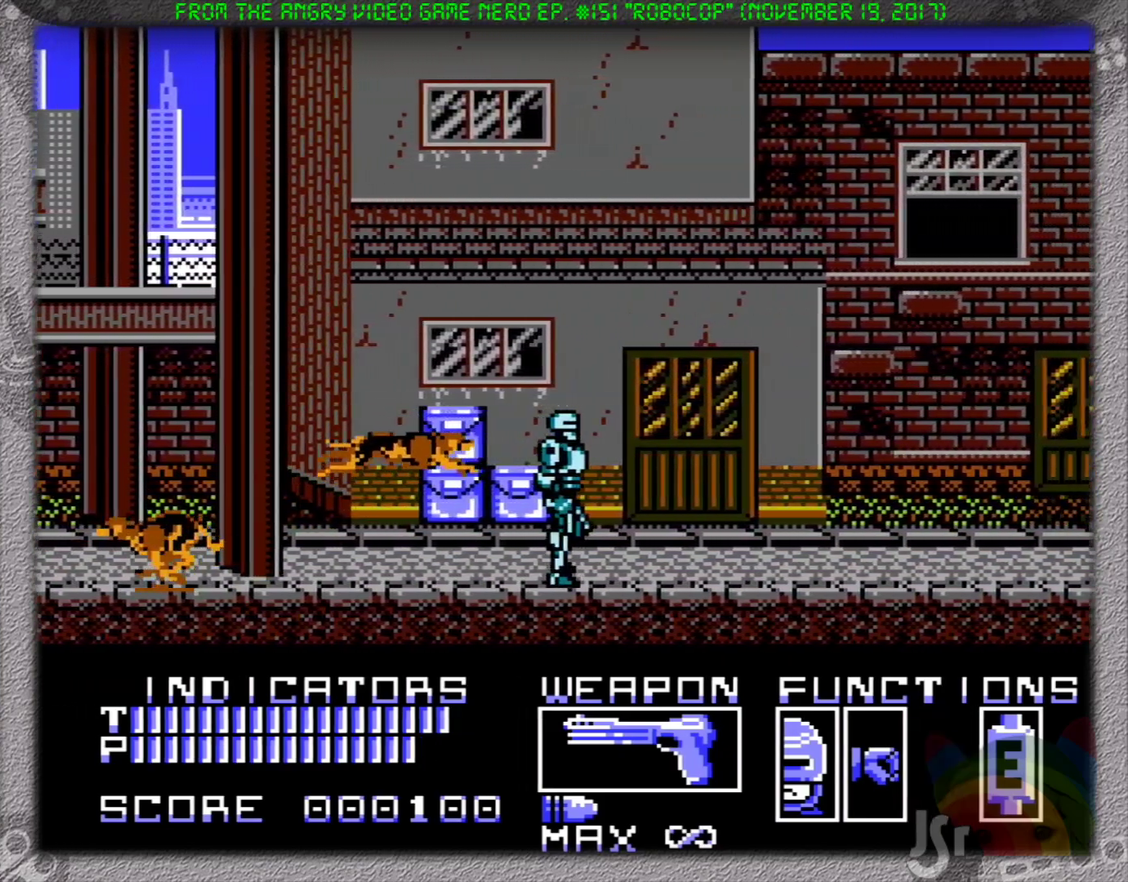
{"buttons": ["DPAD_RIGHT"], "events": [[17, "SELECT", "down"], [83, "SELECT", "up"], [117, "DPAD_RIGHT", "down"]]}
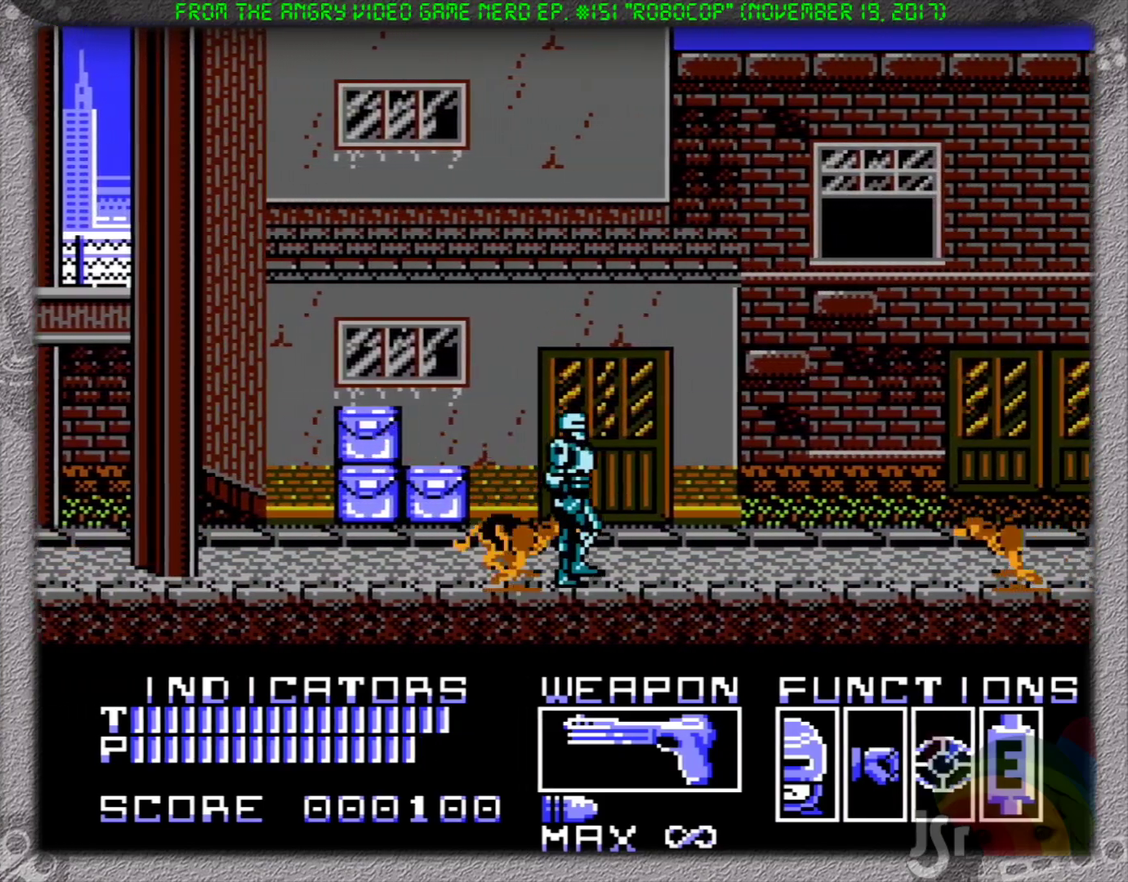
{"buttons": ["SELECT"], "events": [[367, "DPAD_RIGHT", "up"], [433, "SELECT", "down"]]}
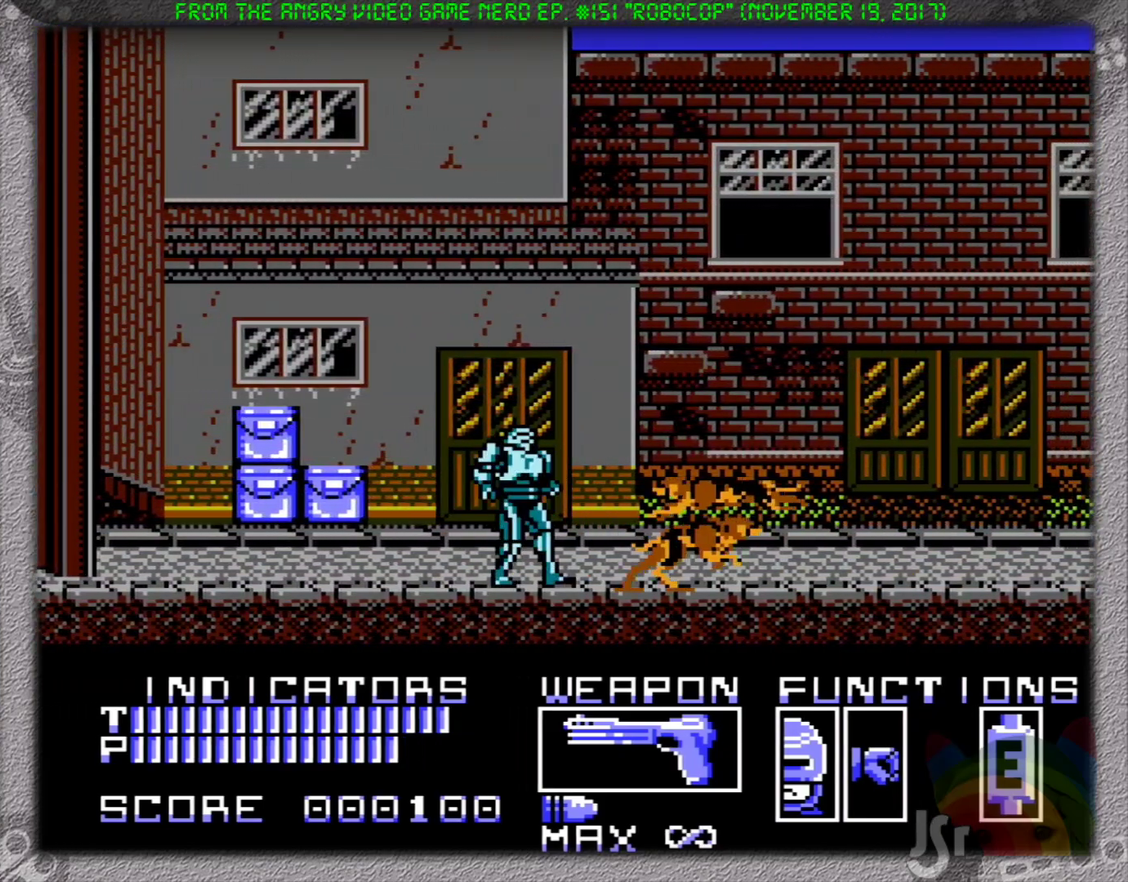
{"buttons": ["DPAD_RIGHT"], "events": [[17, "SELECT", "up"], [267, "DPAD_RIGHT", "down"]]}
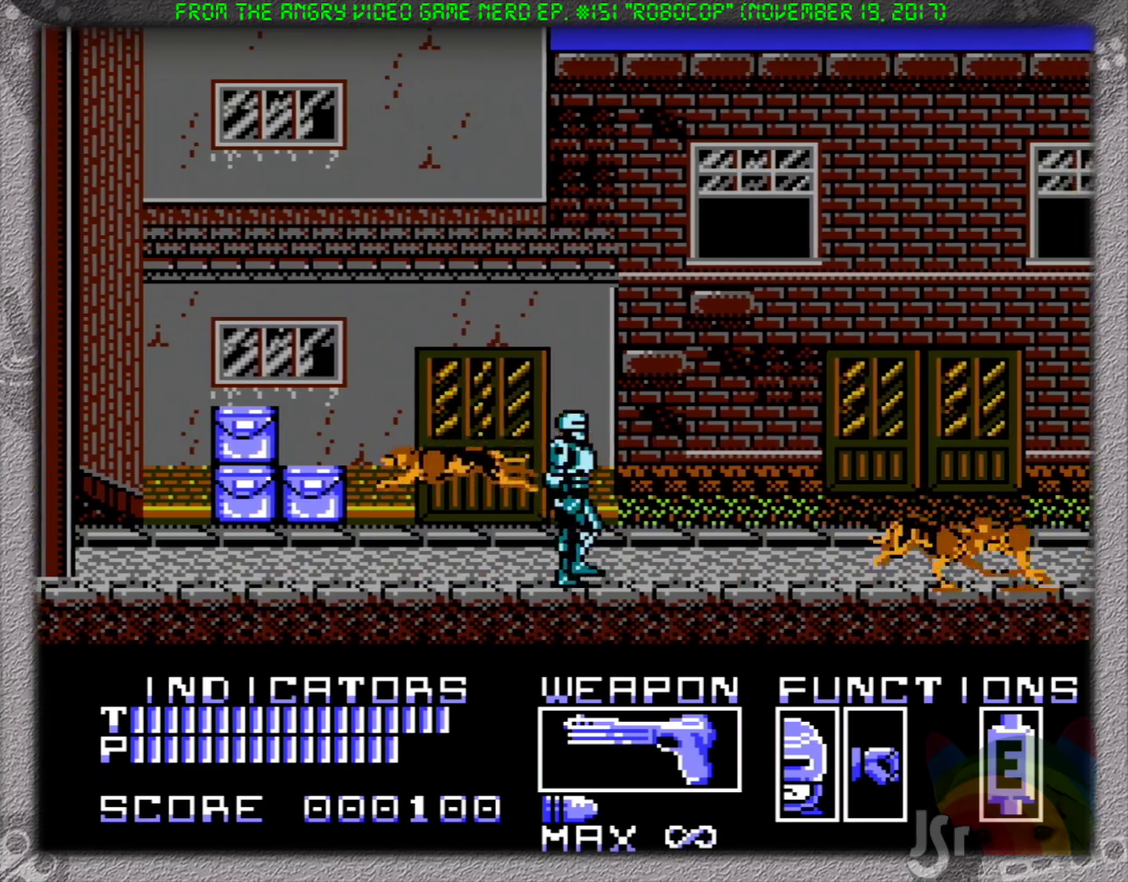
{"buttons": [], "events": [[333, "DPAD_RIGHT", "up"], [383, "SELECT", "down"], [450, "SELECT", "up"]]}